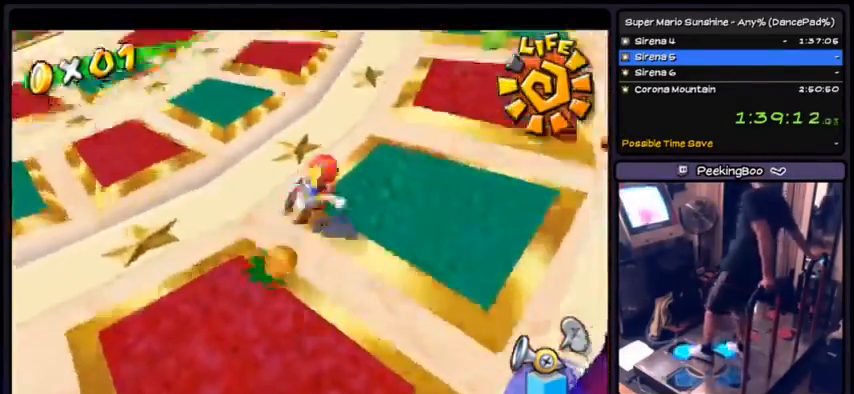
Gameplay with a controller (Nintendo layout); each line is a JSON object with the inputs held at the frame after it. "events" lists button and stick changes between this image and that frame as [ms after this image, input, new state], when the widget could be followed in between. Not read: L3 R3.
{"buttons": ["DPAD_UP"], "events": [[467, "DPAD_RIGHT", "up"]]}
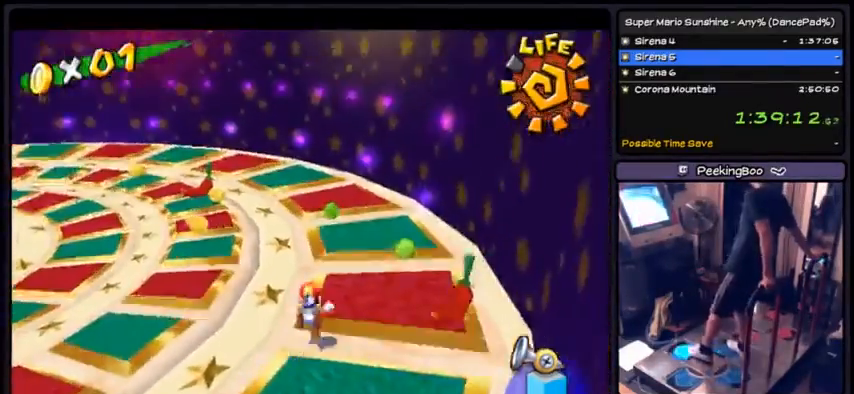
{"buttons": [], "events": [[133, "DPAD_UP", "up"], [267, "DPAD_LEFT", "down"], [500, "DPAD_LEFT", "up"]]}
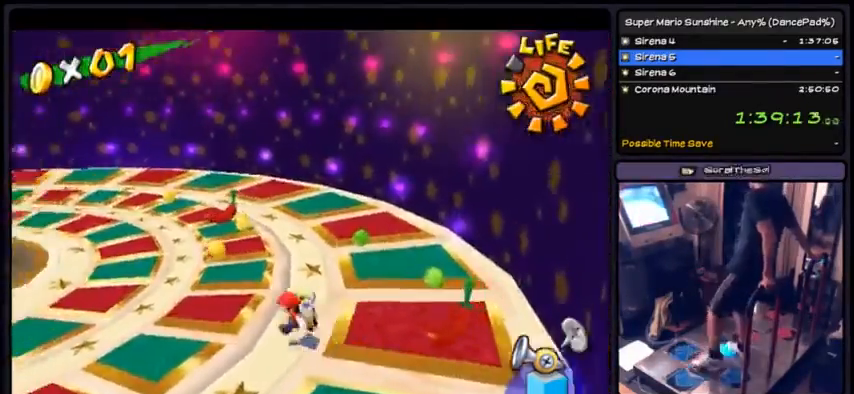
{"buttons": [], "events": [[167, "DPAD_RIGHT", "down"], [434, "DPAD_RIGHT", "up"]]}
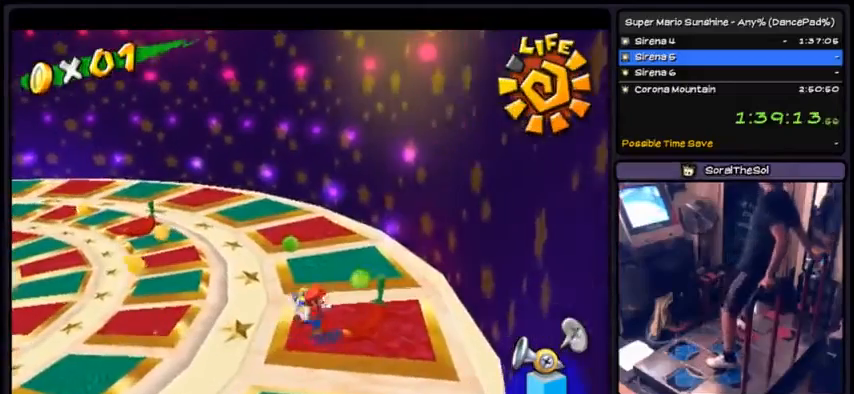
{"buttons": [], "events": [[133, "B", "down"], [400, "B", "up"]]}
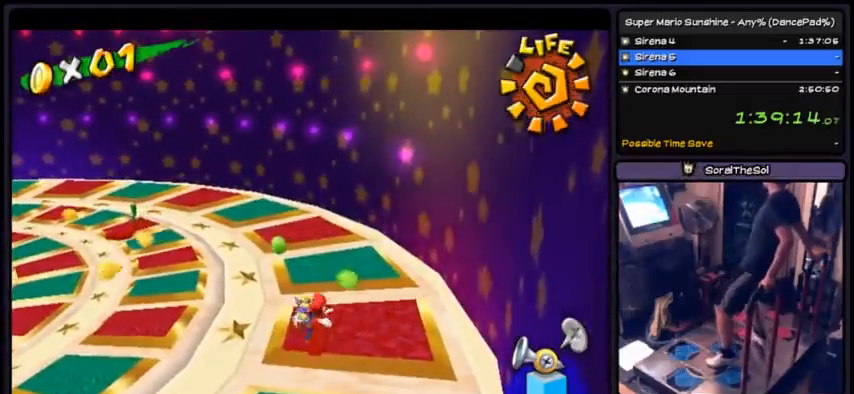
{"buttons": ["DPAD_LEFT"], "events": [[200, "DPAD_LEFT", "down"]]}
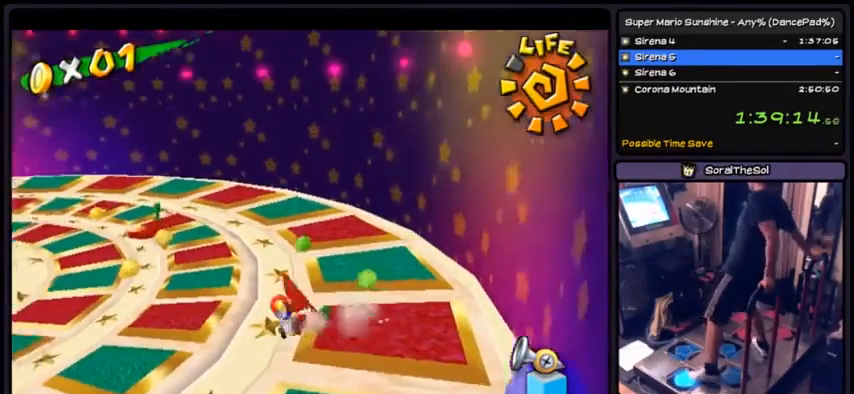
{"buttons": ["DPAD_LEFT"], "events": []}
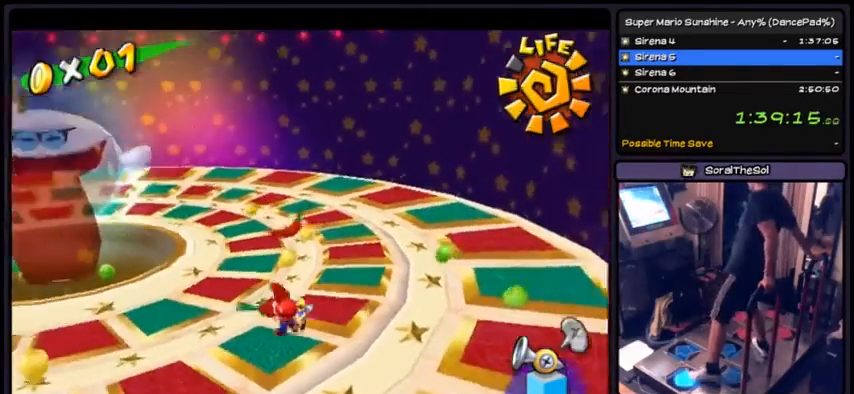
{"buttons": ["DPAD_LEFT"], "events": []}
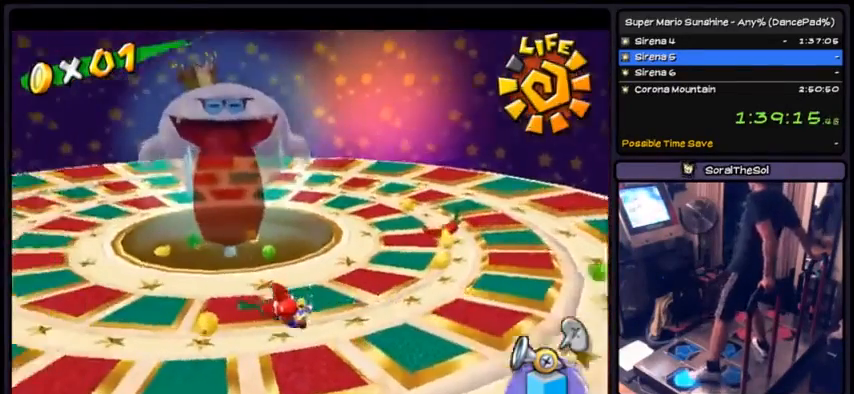
{"buttons": ["DPAD_UP"], "events": [[200, "DPAD_LEFT", "up"], [233, "DPAD_UP", "down"]]}
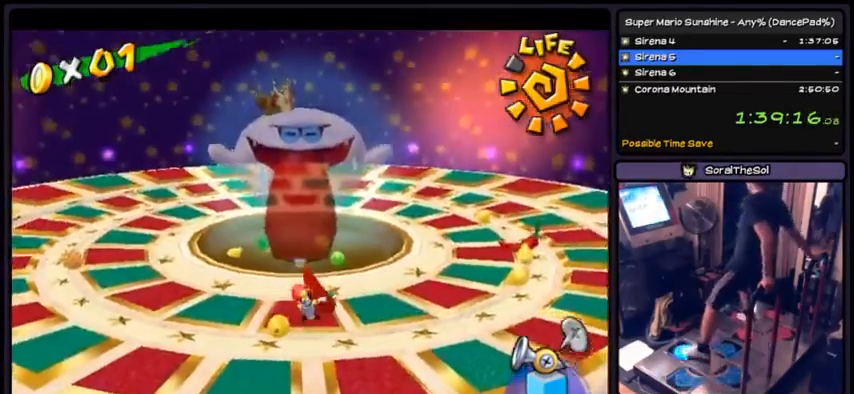
{"buttons": ["B"], "events": [[200, "B", "down"], [467, "DPAD_UP", "up"]]}
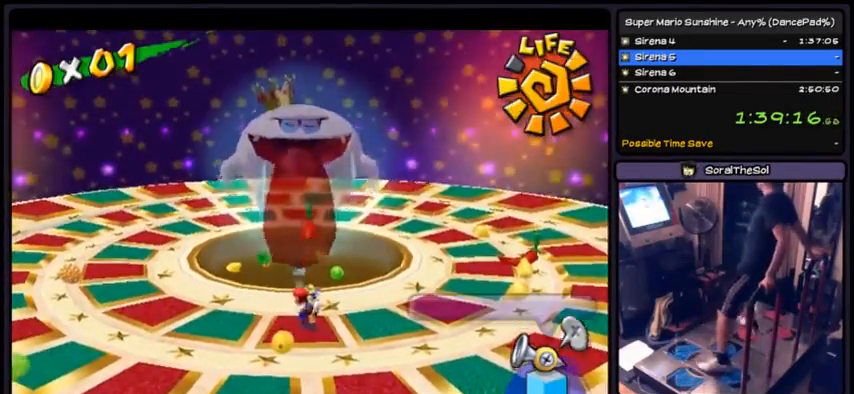
{"buttons": ["DPAD_LEFT"], "events": [[200, "B", "up"], [333, "DPAD_LEFT", "down"]]}
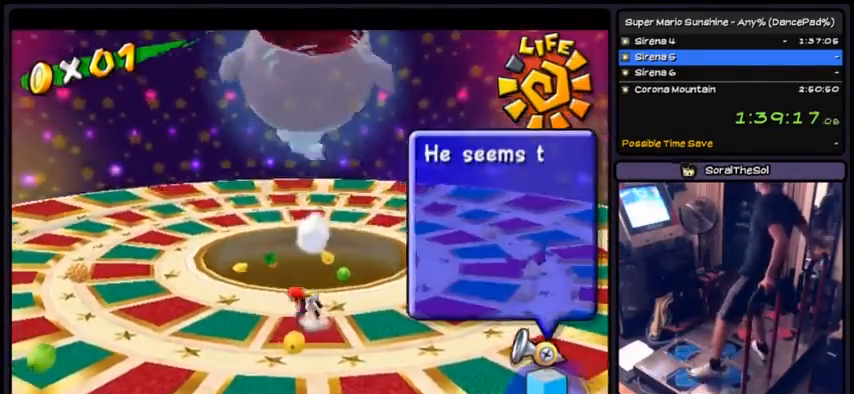
{"buttons": ["DPAD_DOWN"], "events": [[200, "DPAD_LEFT", "up"], [367, "DPAD_DOWN", "down"]]}
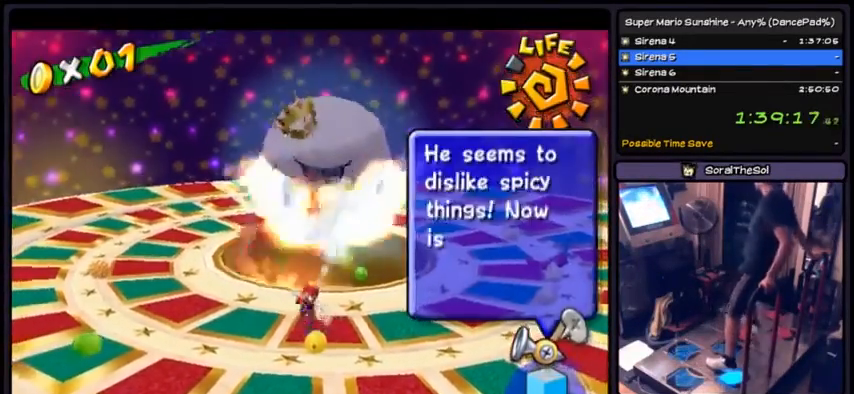
{"buttons": ["B", "DPAD_DOWN"], "events": [[267, "B", "down"]]}
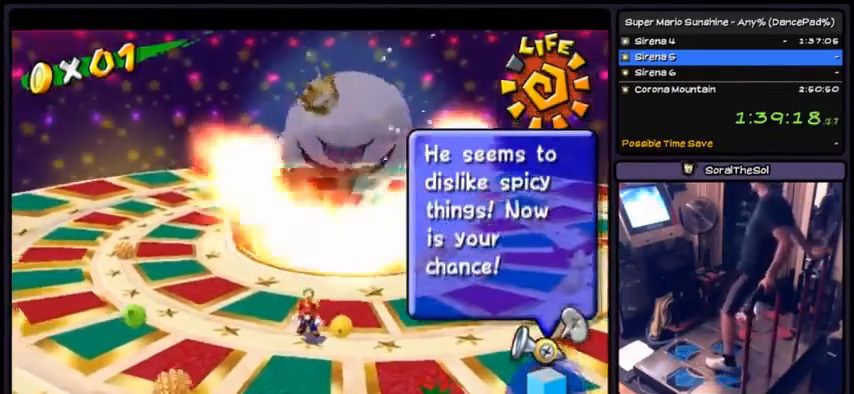
{"buttons": ["DPAD_DOWN"], "events": [[67, "DPAD_DOWN", "up"], [267, "B", "up"], [267, "DPAD_DOWN", "down"]]}
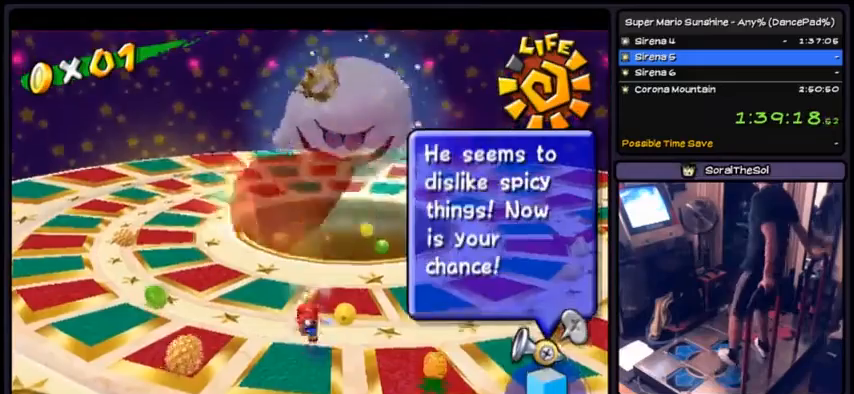
{"buttons": [], "events": [[34, "DPAD_DOWN", "up"], [134, "DPAD_RIGHT", "down"], [434, "DPAD_RIGHT", "up"]]}
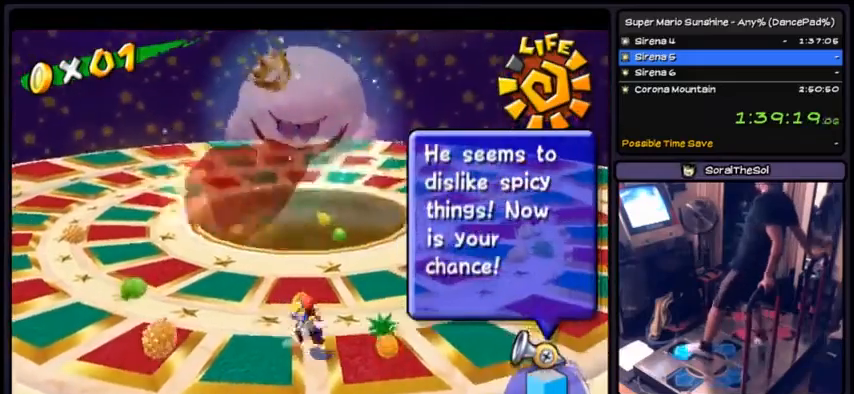
{"buttons": ["B"], "events": [[33, "DPAD_UP", "down"], [367, "DPAD_UP", "up"], [434, "B", "down"]]}
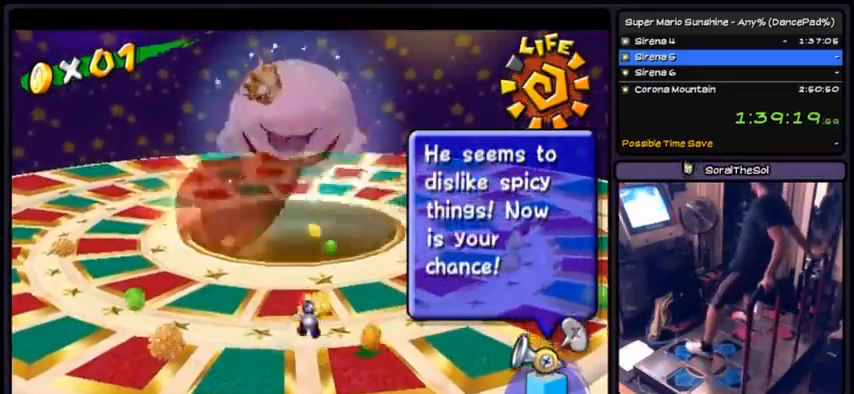
{"buttons": ["DPAD_UP"], "events": [[301, "B", "up"], [401, "DPAD_UP", "down"]]}
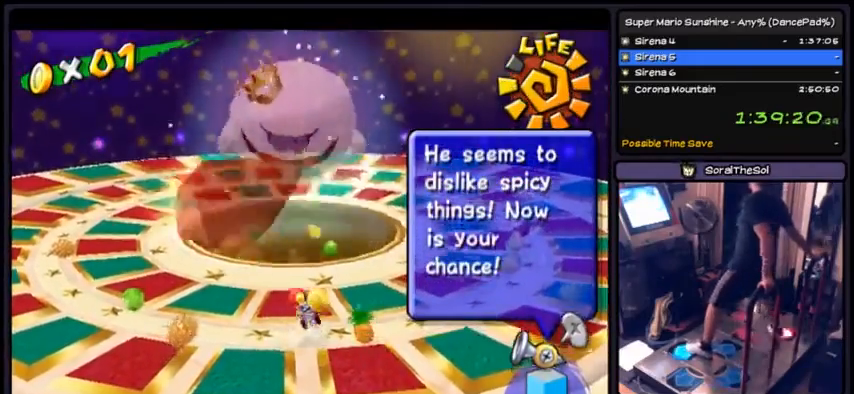
{"buttons": ["B", "DPAD_UP"], "events": [[100, "A", "down"], [367, "A", "up"], [367, "B", "down"]]}
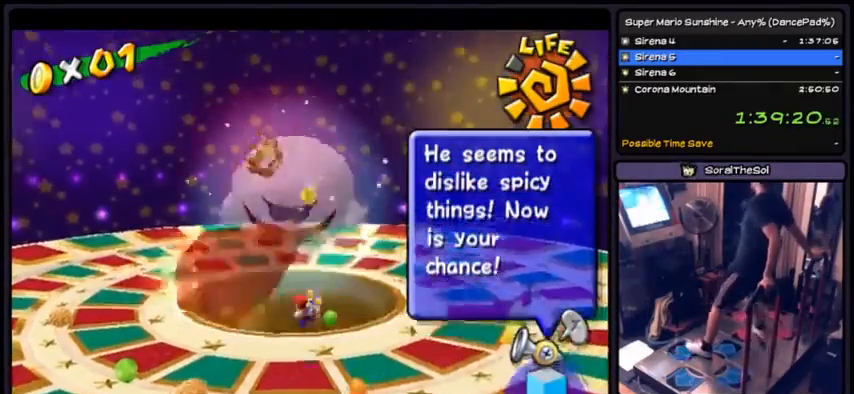
{"buttons": ["DPAD_DOWN"], "events": [[100, "B", "up"], [201, "DPAD_UP", "up"], [401, "DPAD_DOWN", "down"]]}
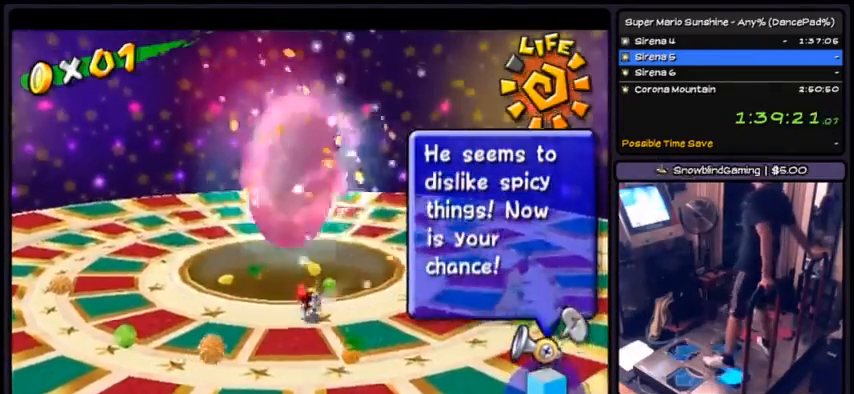
{"buttons": ["DPAD_DOWN"], "events": []}
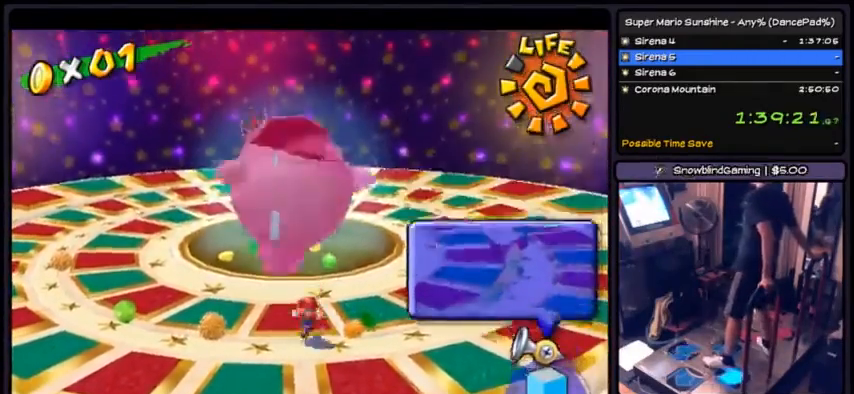
{"buttons": [], "events": [[301, "DPAD_DOWN", "up"]]}
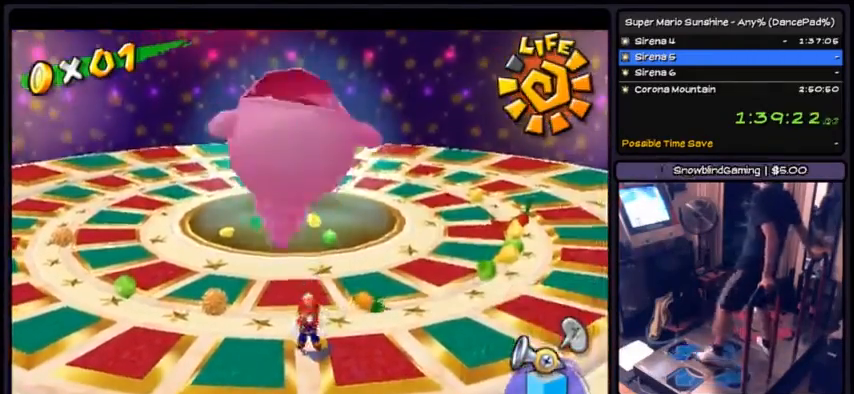
{"buttons": ["DPAD_UP"], "events": [[200, "DPAD_UP", "down"]]}
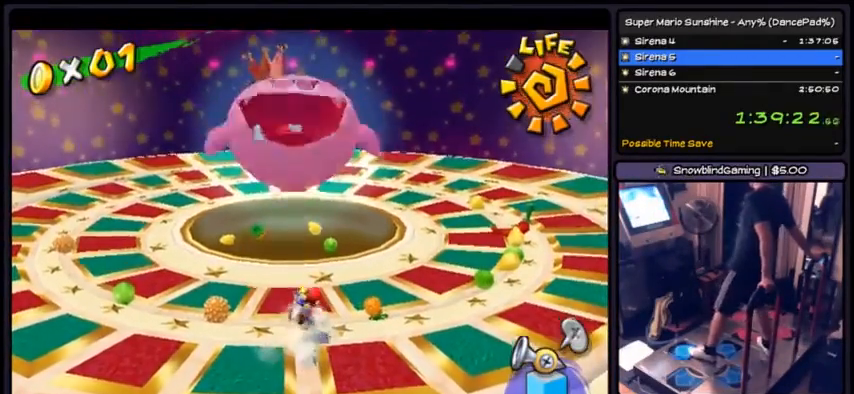
{"buttons": ["DPAD_UP"], "events": [[134, "DPAD_UP", "up"], [401, "DPAD_UP", "down"]]}
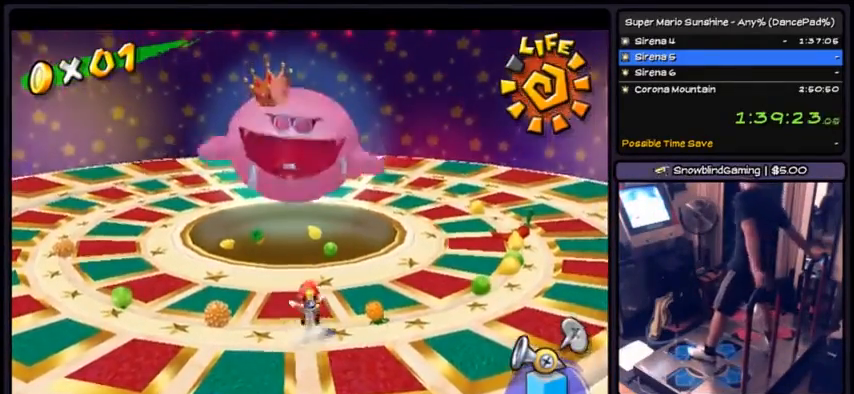
{"buttons": ["DPAD_UP"], "events": [[167, "DPAD_UP", "up"], [400, "DPAD_UP", "down"]]}
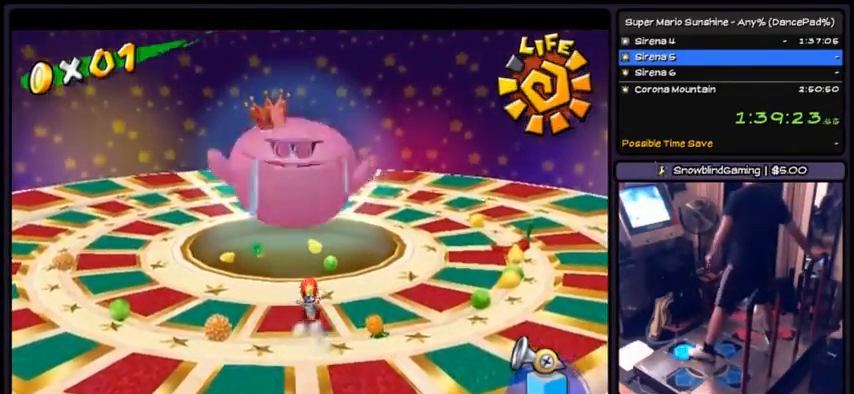
{"buttons": [], "events": [[201, "DPAD_UP", "up"]]}
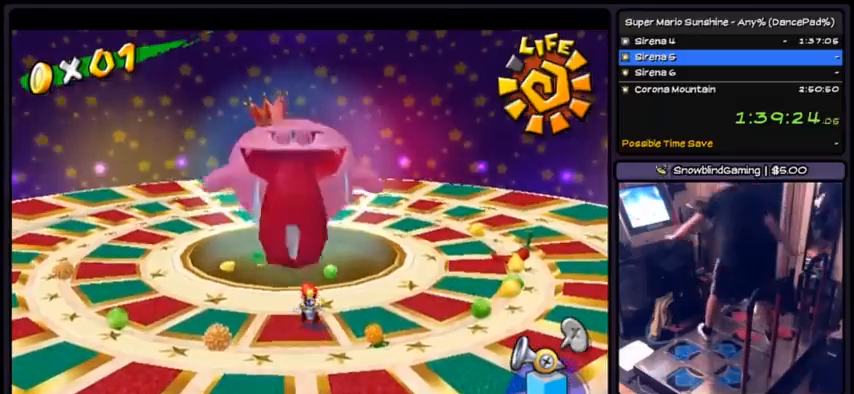
{"buttons": [], "events": []}
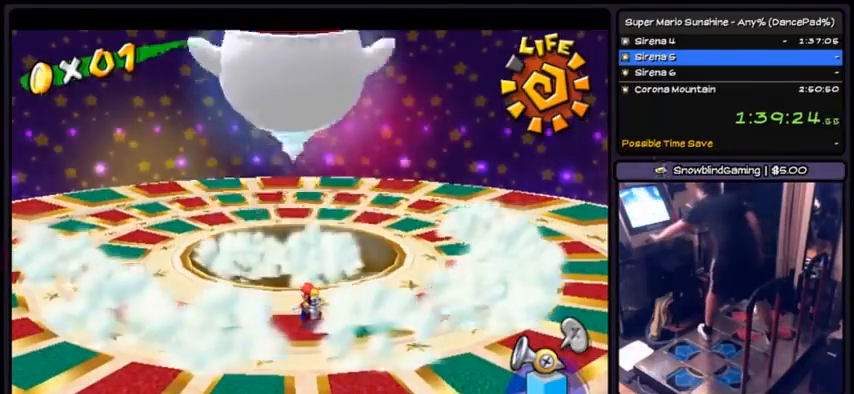
{"buttons": [], "events": []}
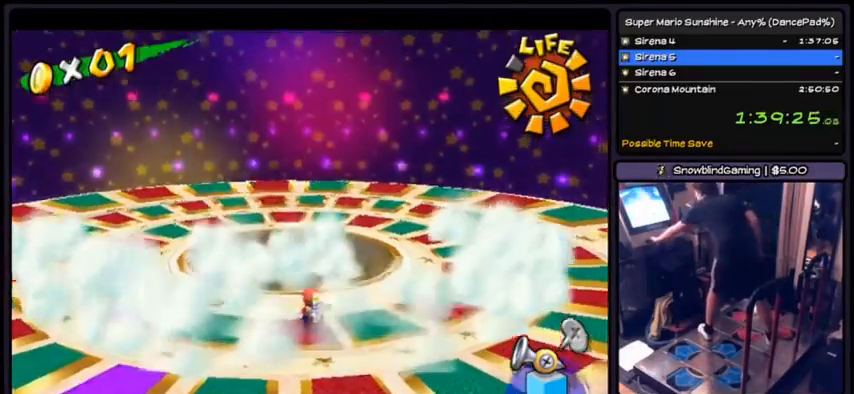
{"buttons": ["A"], "events": [[233, "A", "down"]]}